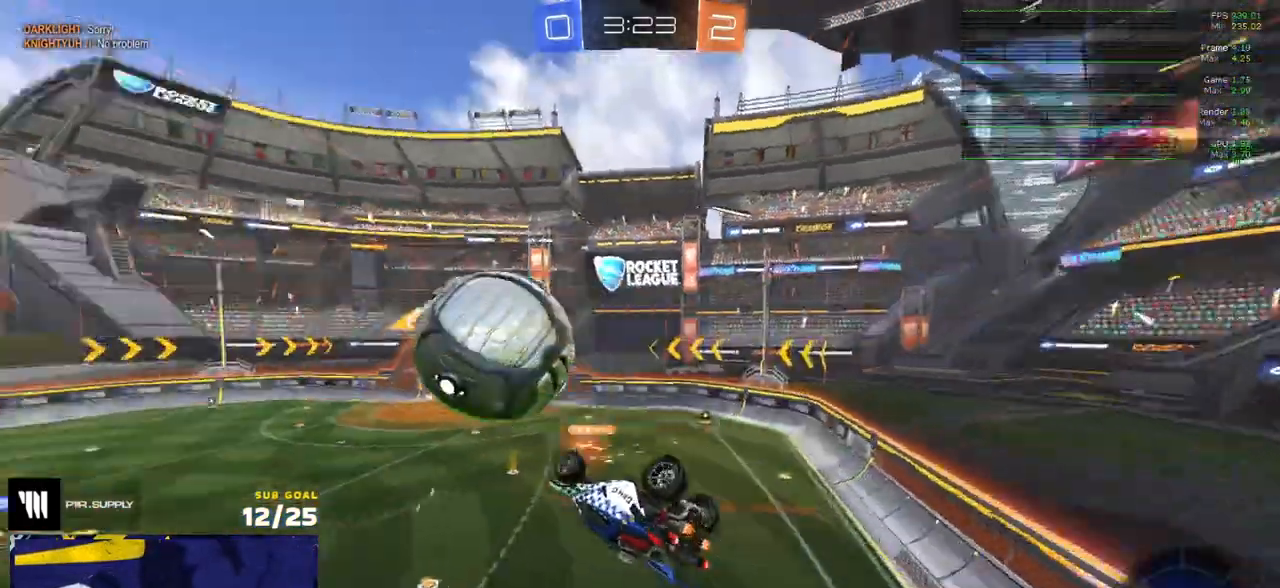
Gameplay with a controller (Xbox layout); each line is a JSON object with the inputs held at the frame after it. "events" lists button and stick changes between this image and that frame as [ms after this image, input, new state], when the widget could be followed in between.
{"buttons": [], "left_stick": "up-left", "right_stick": "center"}
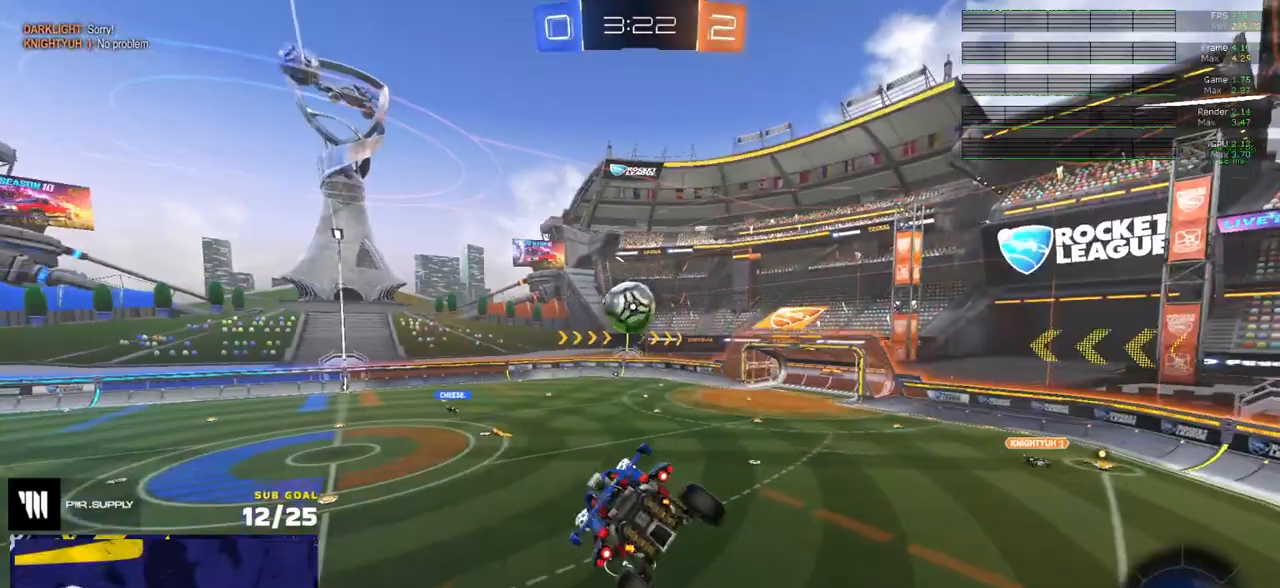
{"buttons": ["R2"], "left_stick": "center", "right_stick": "center", "events": [[100, "left_stick", "center"], [383, "R2", "down"]]}
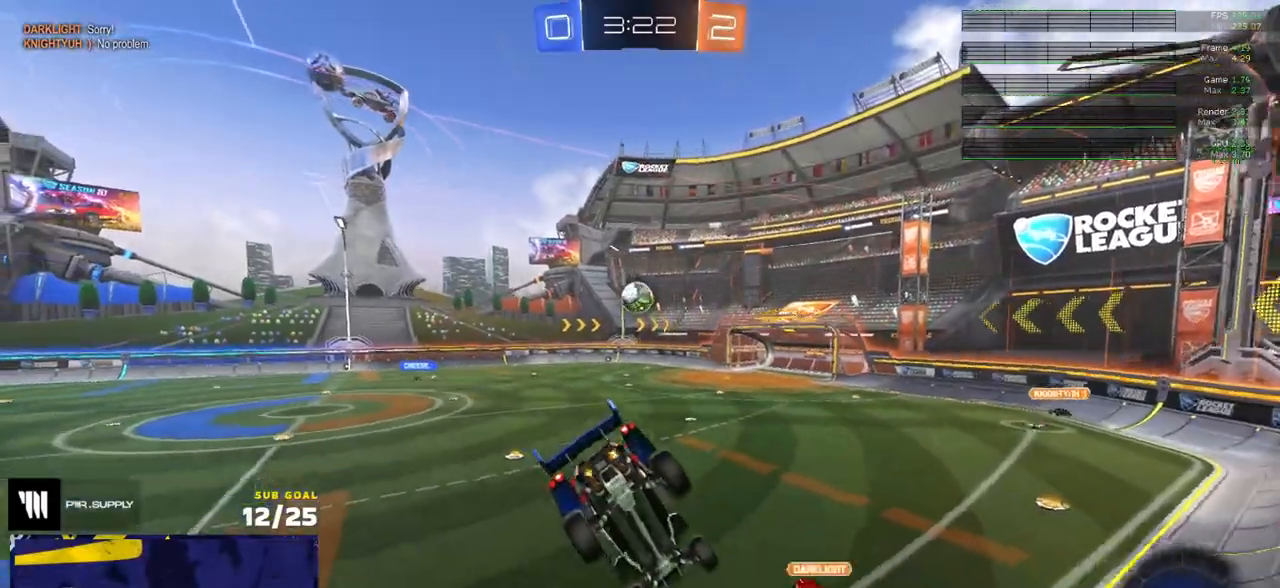
{"buttons": ["R2"], "left_stick": "left", "right_stick": "center", "events": [[50, "left_stick", "left"]]}
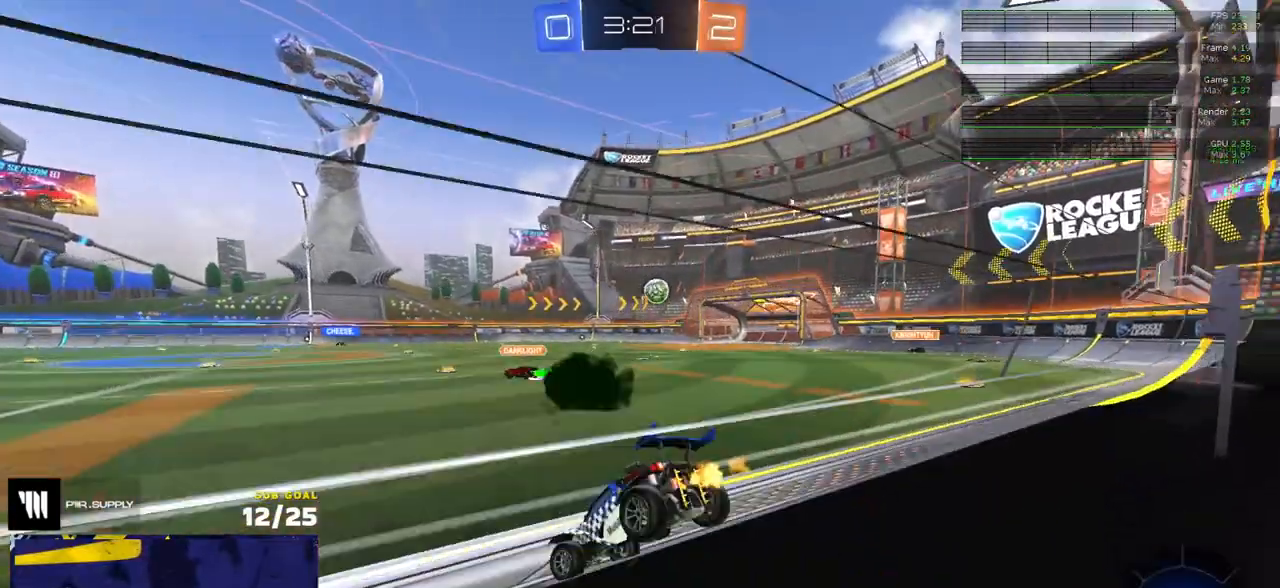
{"buttons": ["A", "R1", "R2"], "left_stick": "up-left", "right_stick": "center", "events": [[133, "R1", "down"], [400, "left_stick", "center"], [500, "A", "down"], [500, "left_stick", "up-left"]]}
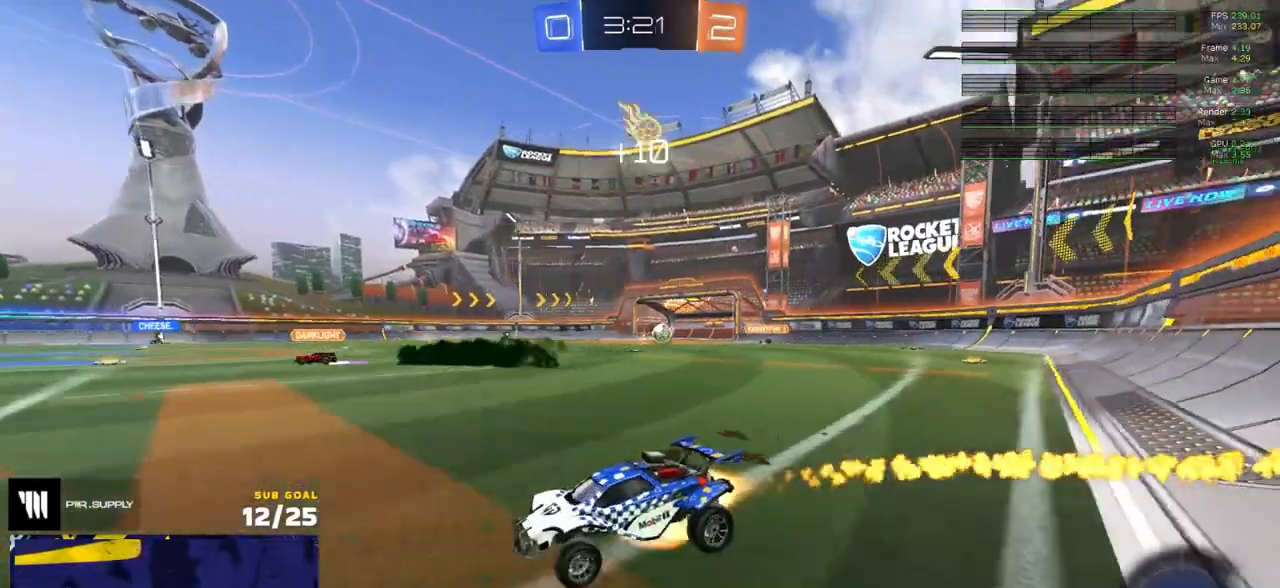
{"buttons": ["L1", "R1", "R2"], "left_stick": "down-left", "right_stick": "center", "events": [[50, "A", "up"], [50, "L1", "down"], [67, "A", "down"], [133, "left_stick", "down-left"], [200, "A", "up"], [317, "R2", "up"], [367, "R2", "down"], [417, "R2", "up"], [500, "R2", "down"]]}
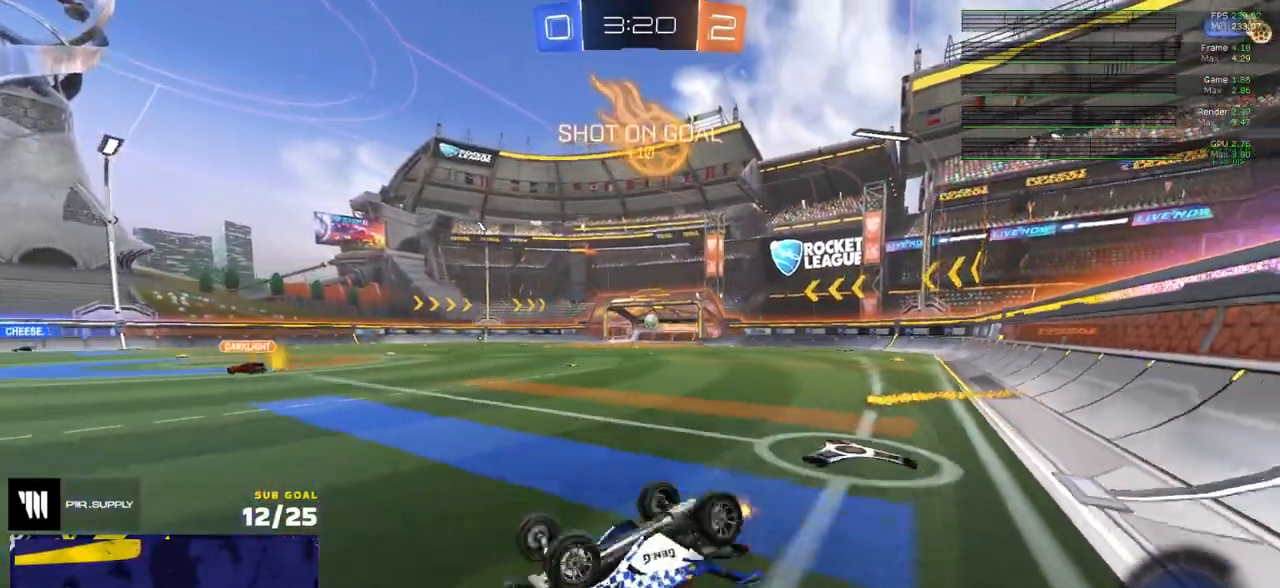
{"buttons": ["R2"], "left_stick": "center", "right_stick": "center", "events": [[33, "R1", "up"], [383, "L1", "up"], [450, "left_stick", "center"]]}
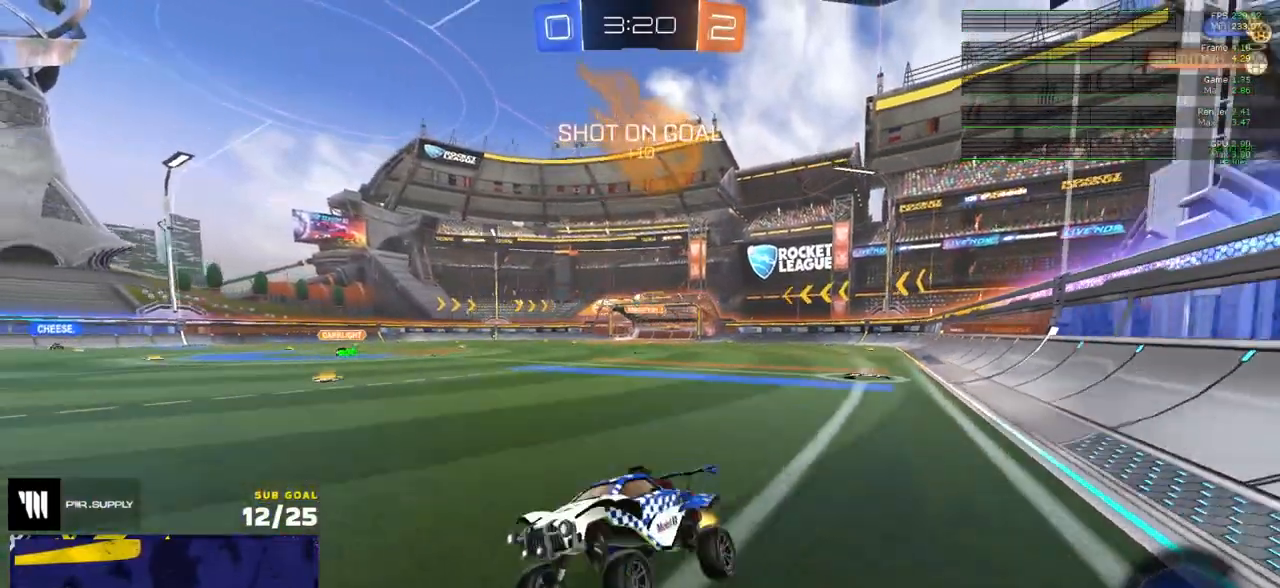
{"buttons": ["R1", "R2"], "left_stick": "center", "right_stick": "center", "events": [[117, "Y", "down"], [183, "Y", "up"], [367, "R1", "down"]]}
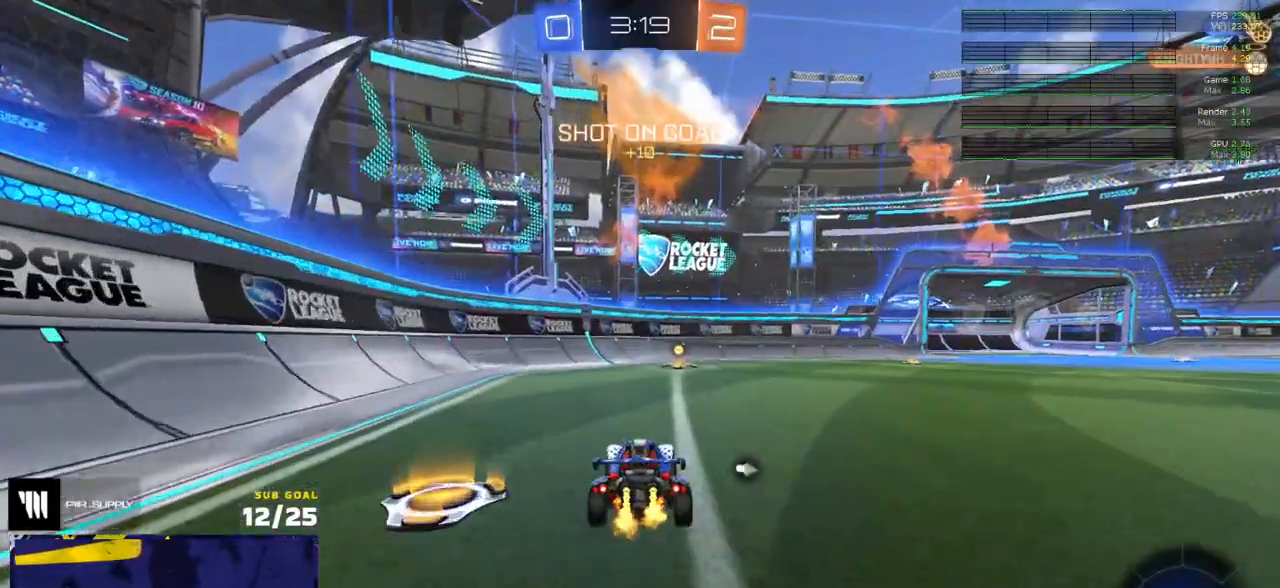
{"buttons": ["R2"], "left_stick": "right", "right_stick": "center", "events": [[83, "Y", "down"], [183, "Y", "up"], [217, "R1", "up"], [467, "left_stick", "right"]]}
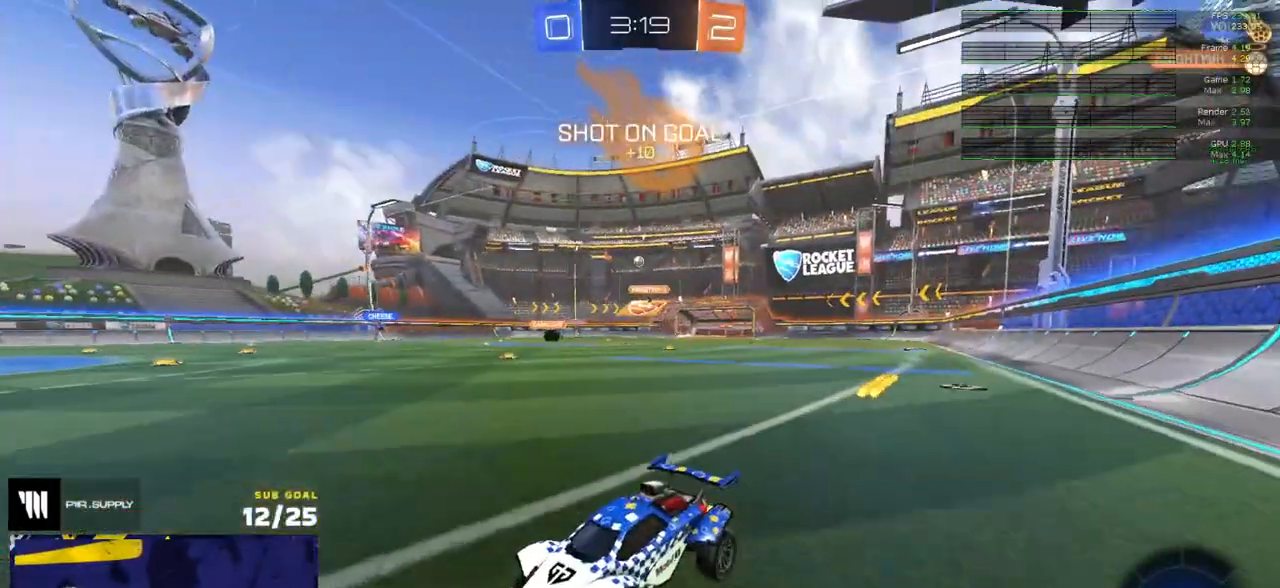
{"buttons": ["R2"], "left_stick": "right", "right_stick": "center", "events": [[33, "X", "down"], [117, "X", "up"]]}
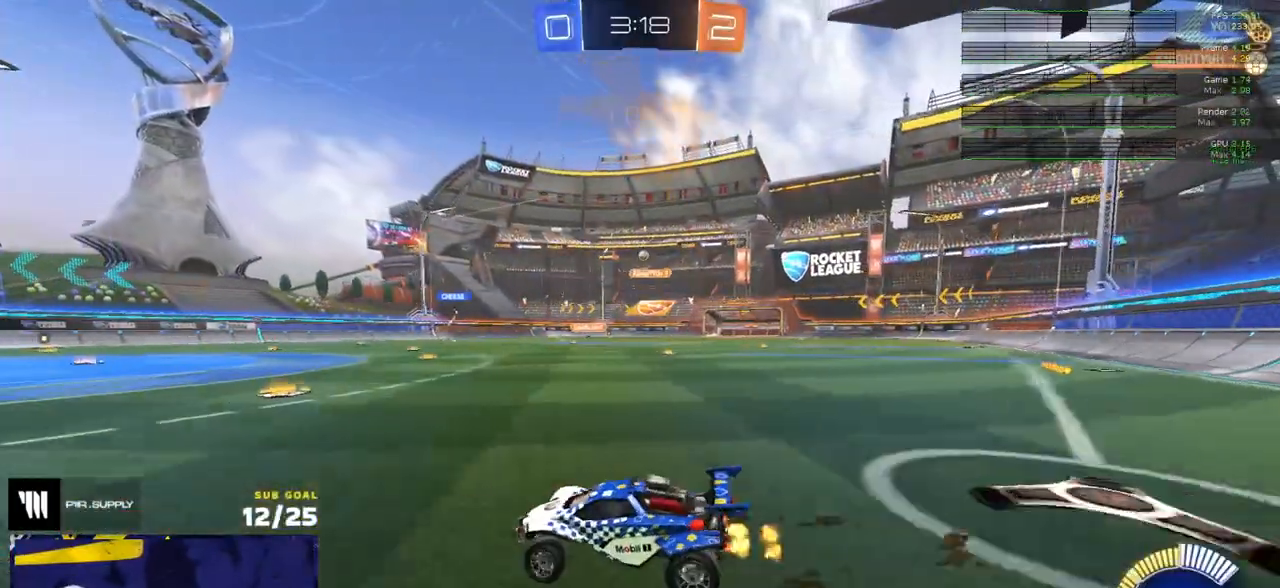
{"buttons": ["R2"], "left_stick": "center", "right_stick": "center", "events": [[317, "left_stick", "center"], [383, "left_stick", "left"], [483, "left_stick", "center"]]}
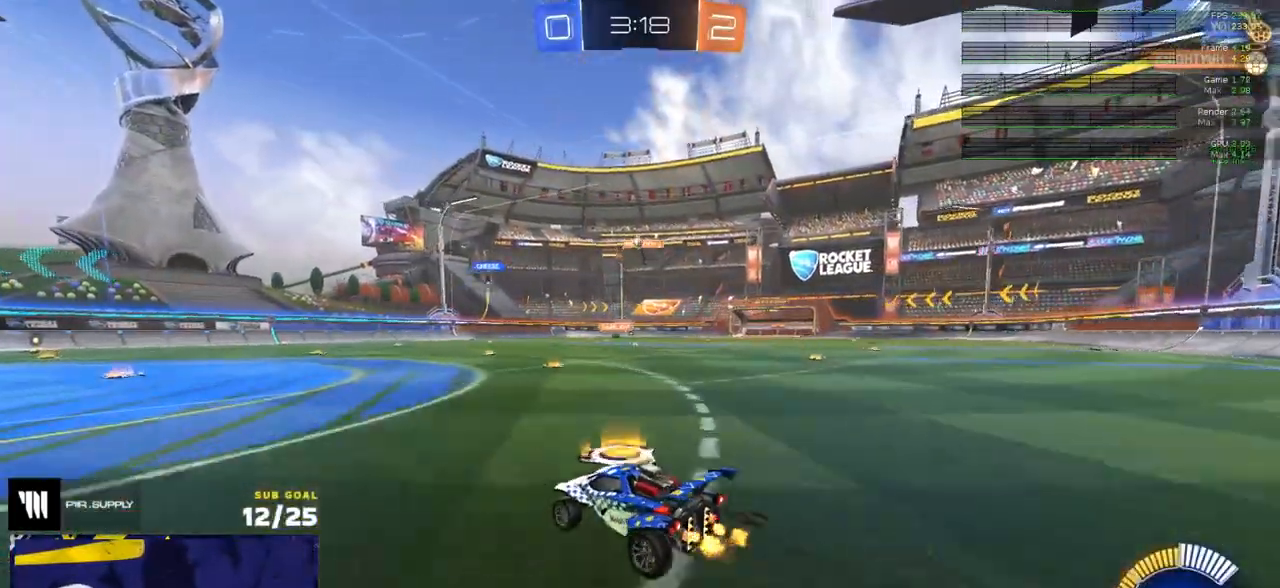
{"buttons": ["R2"], "left_stick": "center", "right_stick": "center", "events": [[333, "R1", "down"], [383, "left_stick", "left"], [467, "R1", "up"], [500, "left_stick", "center"]]}
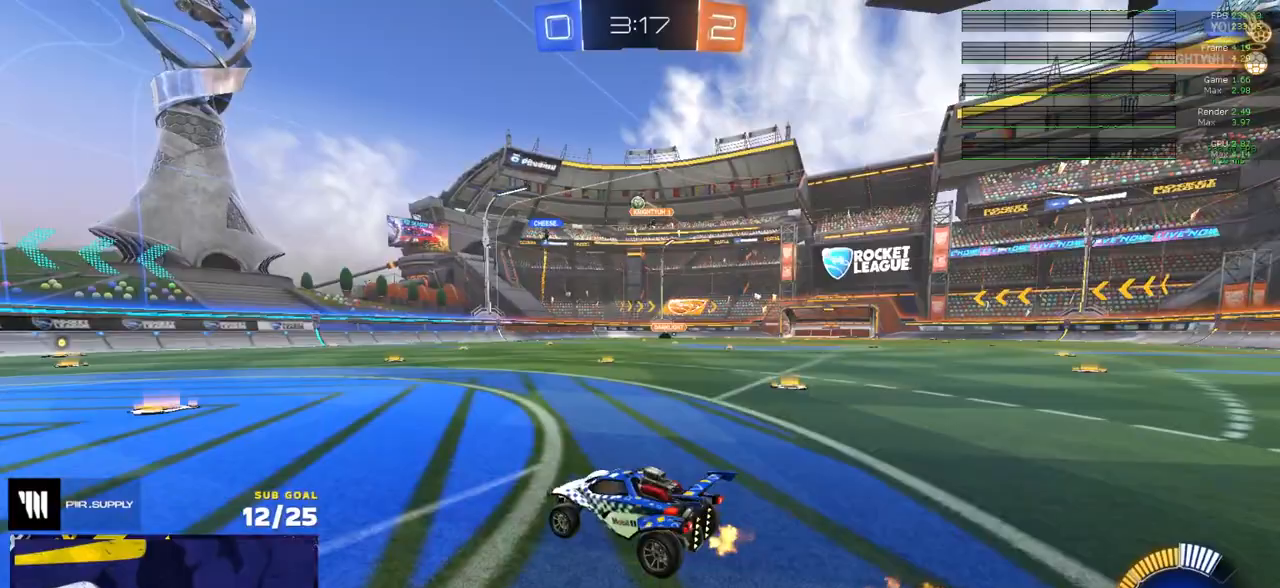
{"buttons": ["R2"], "left_stick": "right", "right_stick": "center", "events": [[50, "R1", "down"], [117, "R1", "up"], [483, "left_stick", "right"]]}
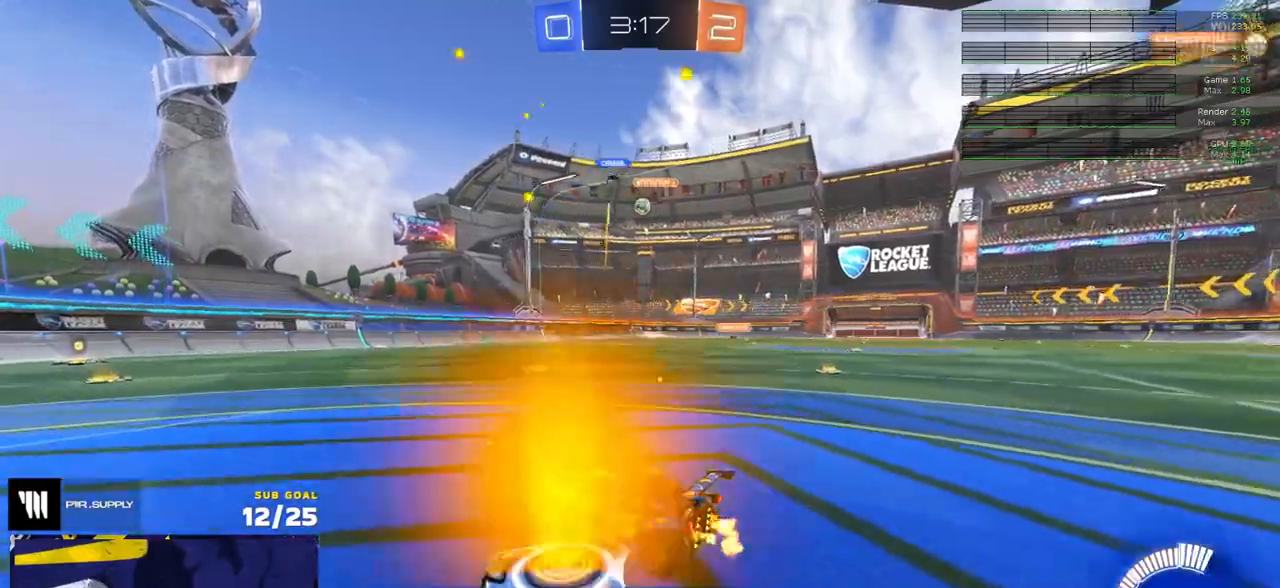
{"buttons": ["R2"], "left_stick": "center", "right_stick": "center", "events": [[100, "left_stick", "center"], [317, "R1", "down"], [433, "R1", "up"]]}
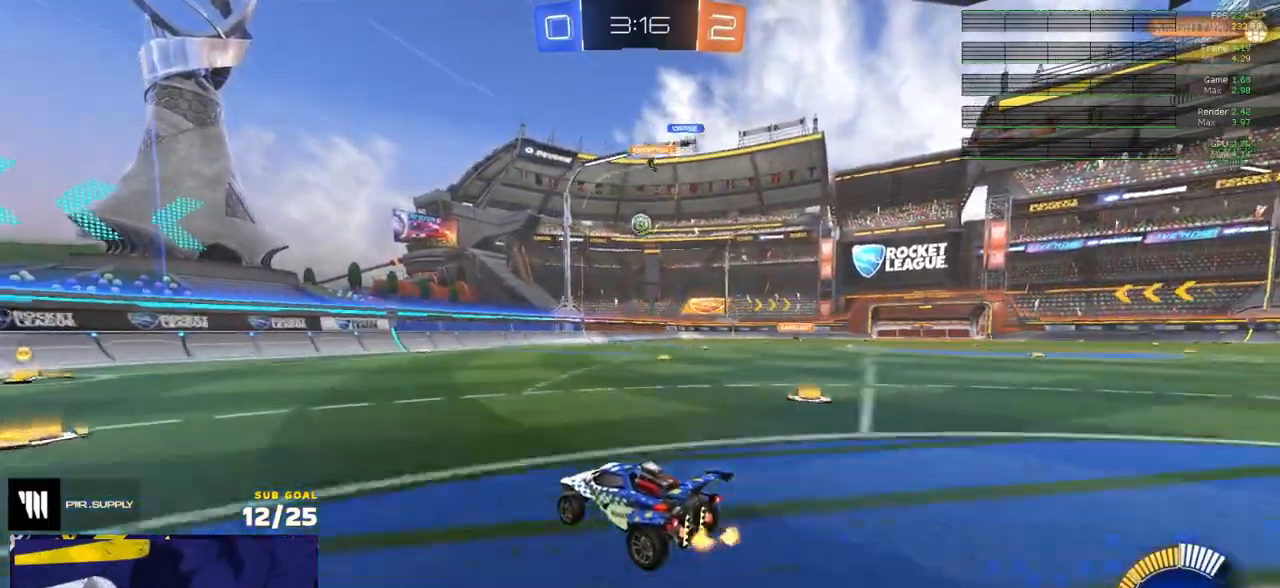
{"buttons": ["R2"], "left_stick": "center", "right_stick": "center", "events": [[50, "left_stick", "right"], [167, "left_stick", "center"]]}
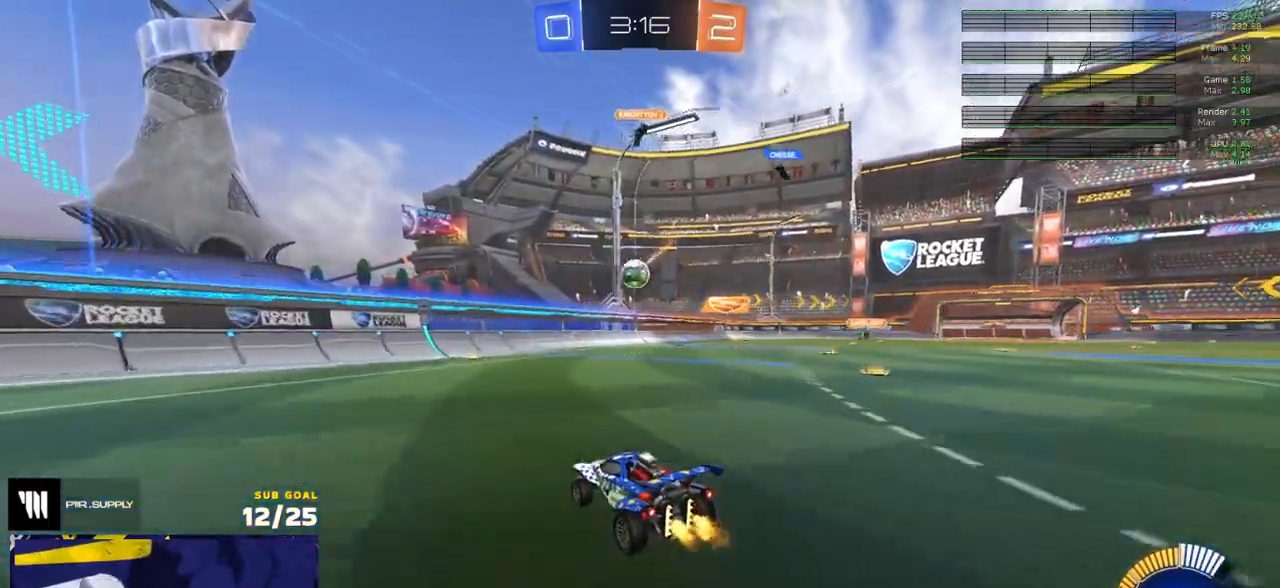
{"buttons": ["R2"], "left_stick": "left", "right_stick": "center", "events": [[67, "left_stick", "left"], [400, "R1", "down"], [450, "R1", "up"]]}
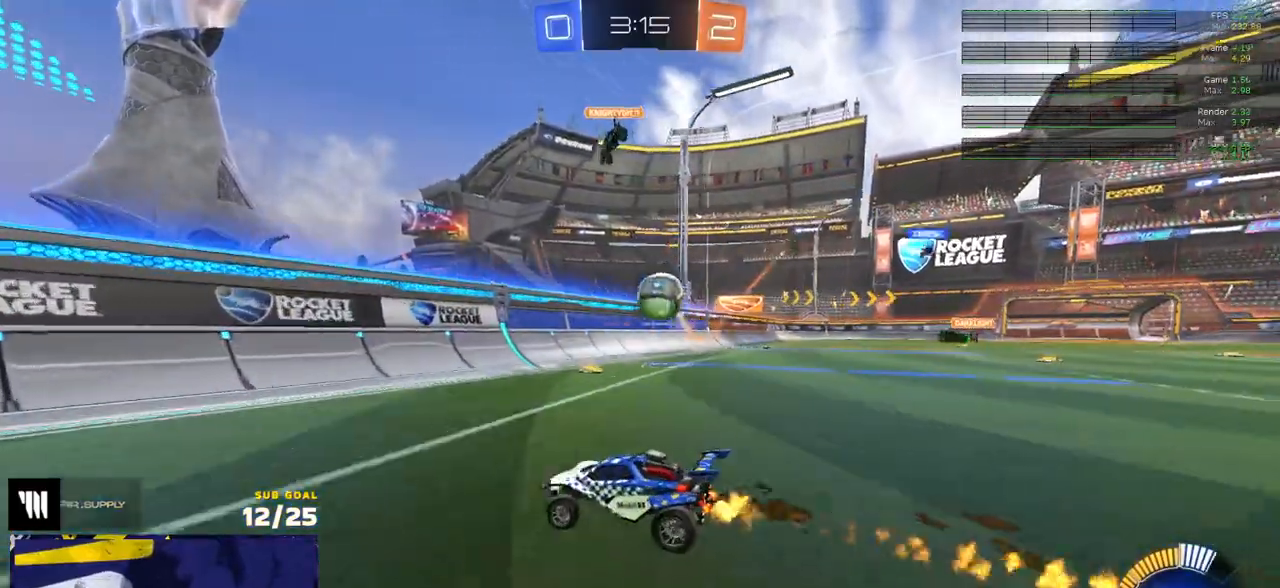
{"buttons": ["R2"], "left_stick": "right", "right_stick": "center", "events": [[33, "left_stick", "center"], [217, "left_stick", "left"], [283, "X", "down"], [350, "L2", "down"], [350, "R2", "up"], [350, "X", "up"], [383, "left_stick", "right"], [467, "L2", "up"], [483, "R2", "down"]]}
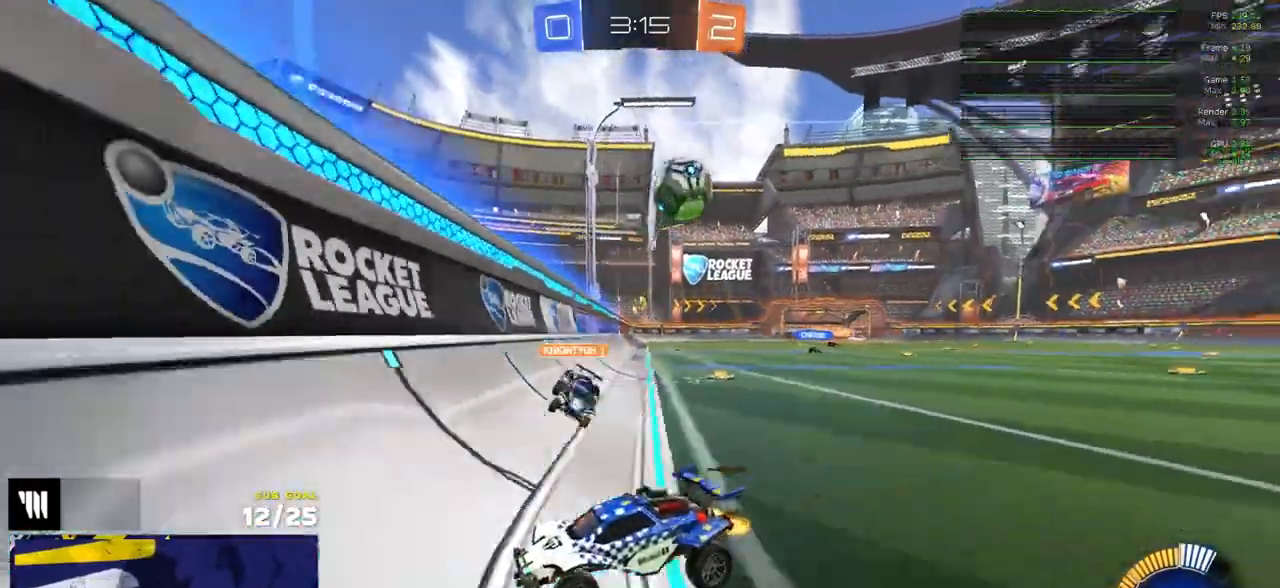
{"buttons": ["R2"], "left_stick": "right", "right_stick": "center", "events": [[17, "X", "down"], [117, "X", "up"]]}
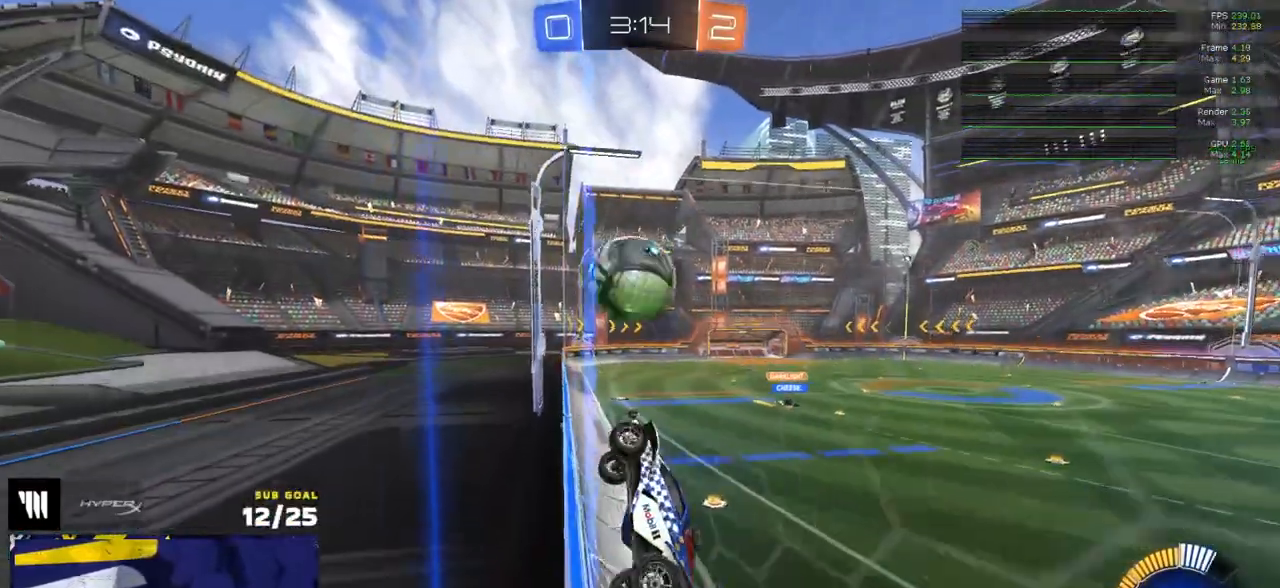
{"buttons": ["R1", "L3"], "left_stick": "down", "right_stick": "center", "events": [[33, "A", "down"], [117, "L1", "down"], [117, "left_stick", "up-right"], [133, "A", "up"], [133, "R1", "down"], [133, "R2", "up"], [217, "A", "down"], [233, "L3", "down"], [317, "left_stick", "down"], [333, "A", "up"], [500, "L1", "up"]]}
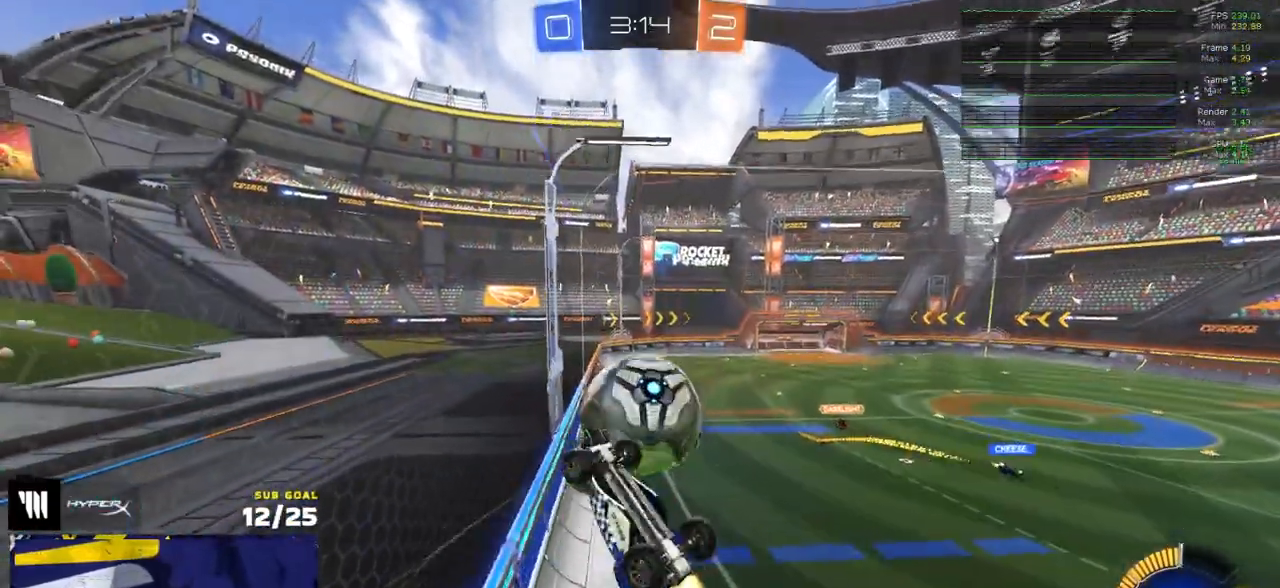
{"buttons": ["R1"], "left_stick": "left", "right_stick": "center", "events": [[33, "L3", "up"], [83, "left_stick", "center"], [183, "left_stick", "down"], [283, "left_stick", "center"], [500, "left_stick", "left"]]}
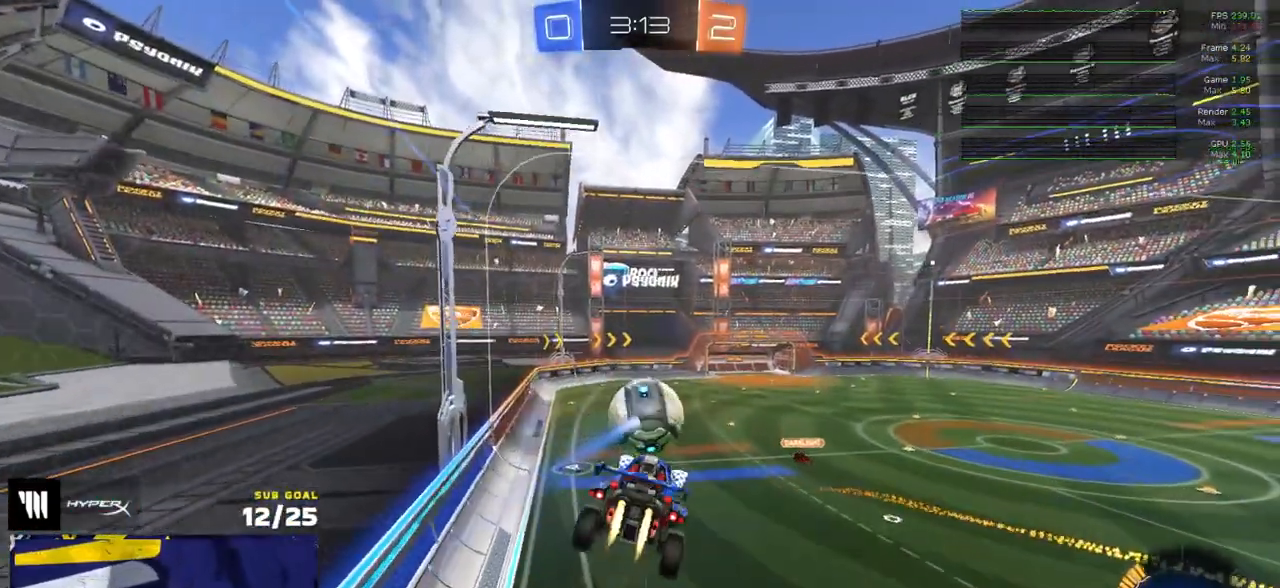
{"buttons": ["R1", "L3"], "left_stick": "up-right", "right_stick": "center", "events": [[67, "L3", "down"], [367, "left_stick", "up-left"], [467, "left_stick", "up-right"]]}
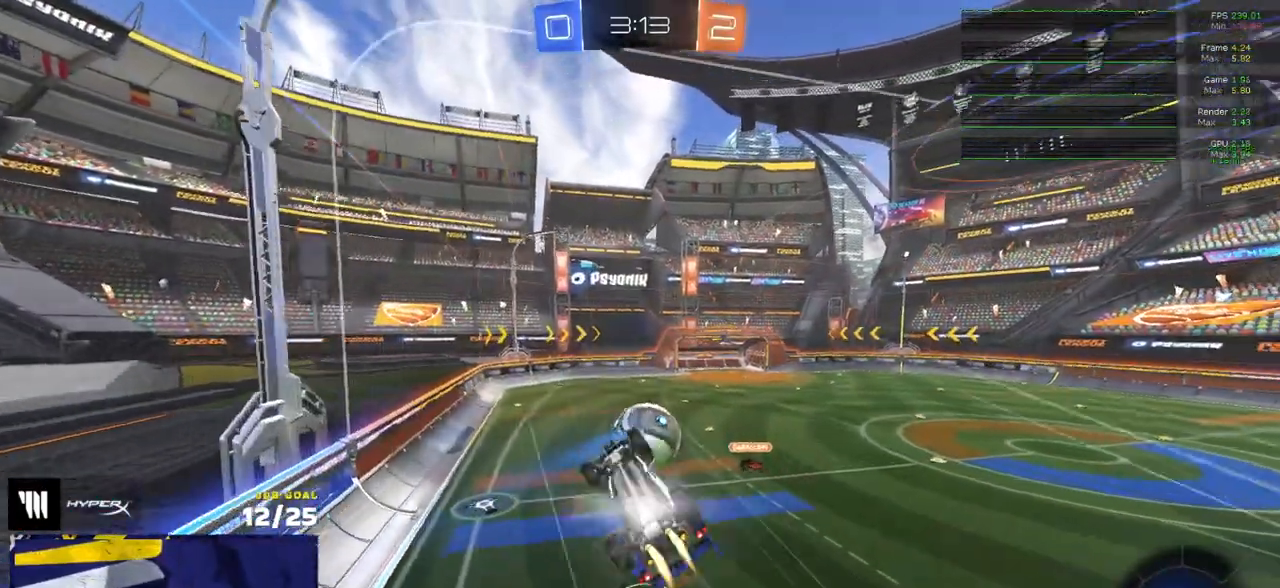
{"buttons": ["R1", "L3"], "left_stick": "up", "right_stick": "center", "events": [[50, "left_stick", "down-right"], [133, "R1", "up"], [167, "L3", "up"], [183, "left_stick", "down-left"], [283, "left_stick", "left"], [383, "left_stick", "up"], [433, "R1", "down"], [500, "L3", "down"]]}
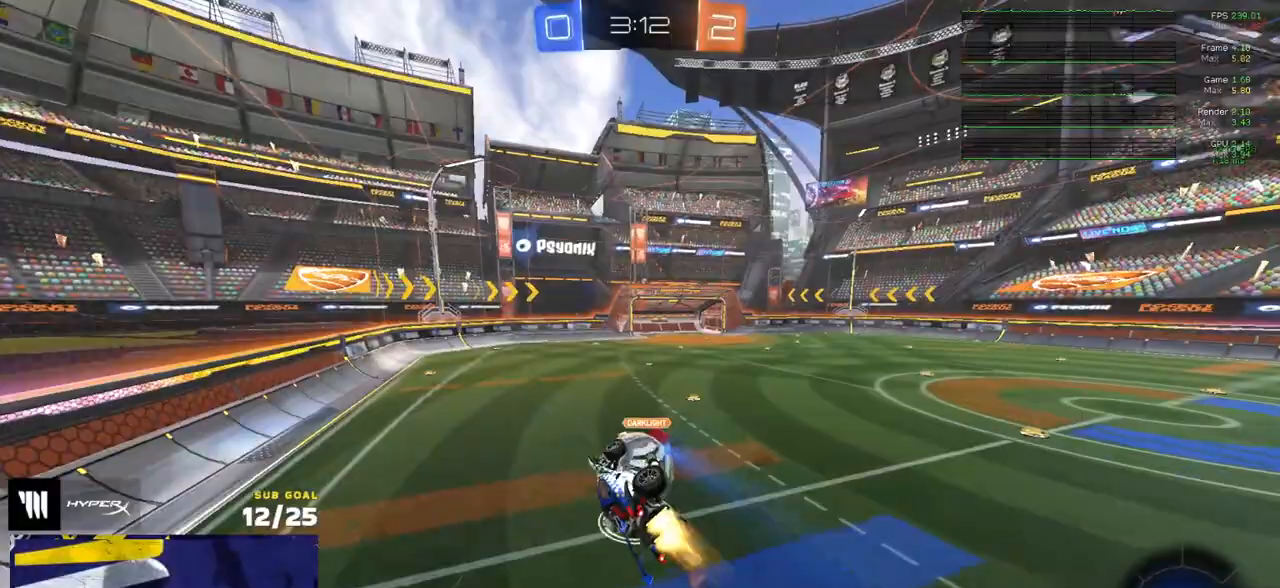
{"buttons": [], "left_stick": "left", "right_stick": "center", "events": [[183, "R1", "up"], [233, "left_stick", "down"], [400, "L3", "up"], [400, "left_stick", "left"]]}
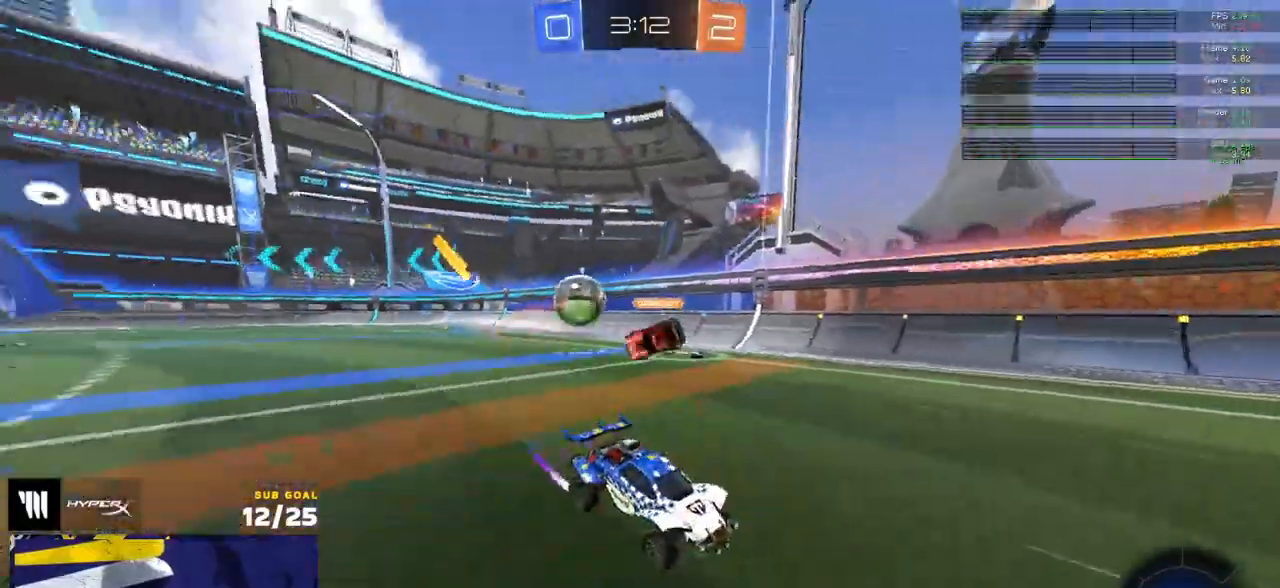
{"buttons": ["R2"], "left_stick": "left", "right_stick": "center", "events": [[67, "R2", "down"], [100, "X", "down"], [200, "X", "up"], [283, "X", "down"], [317, "X", "up"]]}
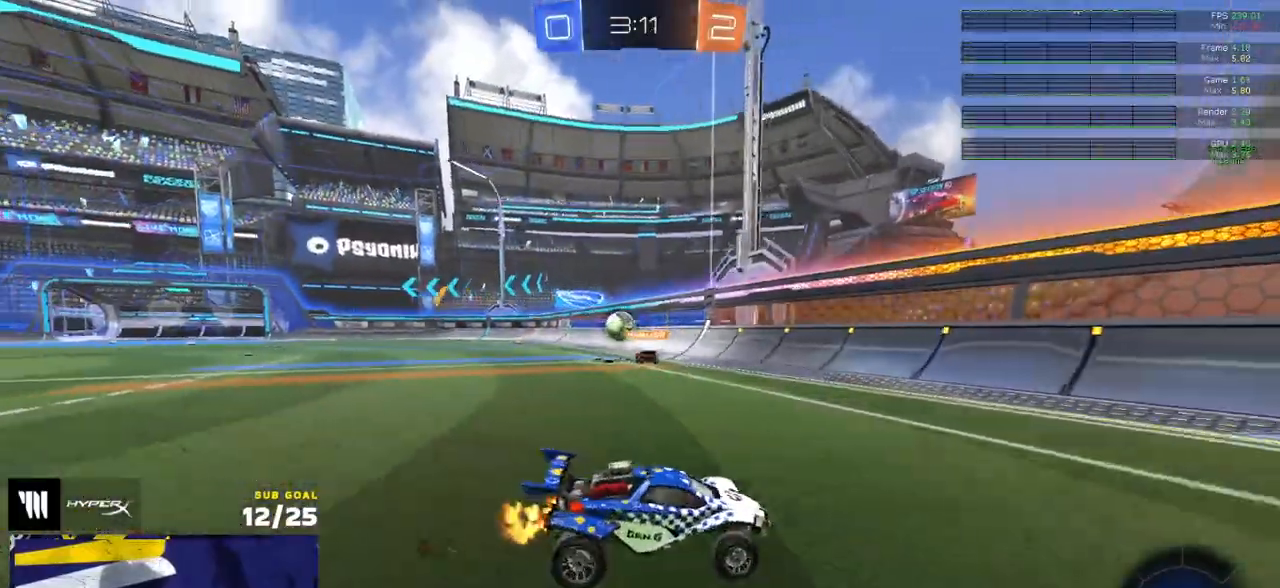
{"buttons": ["R1", "R2"], "left_stick": "left", "right_stick": "center", "events": [[117, "R1", "down"], [117, "X", "down"], [133, "X", "up"]]}
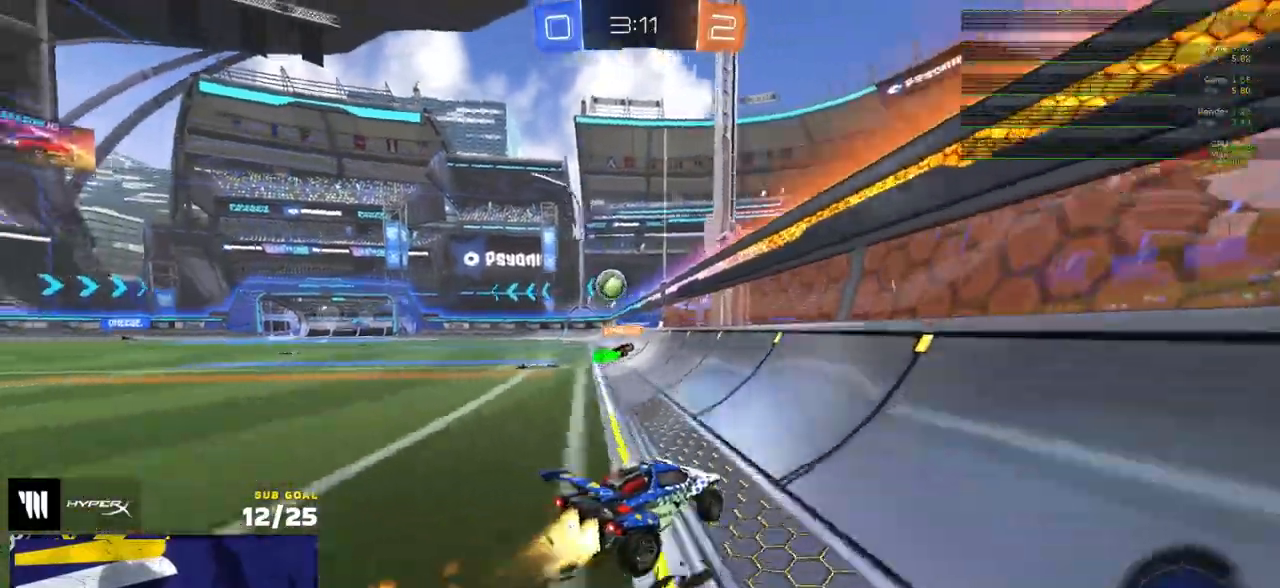
{"buttons": ["A", "R1", "R2"], "left_stick": "left", "right_stick": "center", "events": [[100, "R1", "up"], [250, "R1", "down"], [367, "A", "down"], [367, "left_stick", "up-right"], [383, "A", "up"], [400, "R2", "up"], [433, "A", "down"], [450, "R2", "down"], [500, "left_stick", "left"]]}
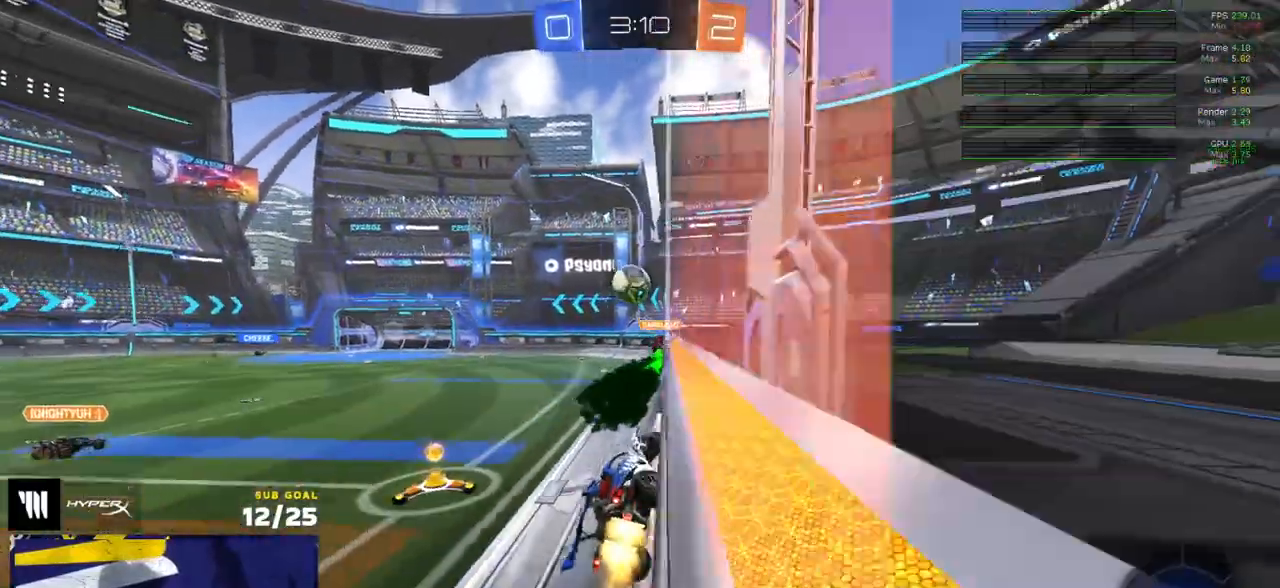
{"buttons": ["R2"], "left_stick": "left", "right_stick": "center", "events": [[33, "A", "up"], [150, "A", "down"], [167, "left_stick", "up-right"], [183, "A", "up"], [200, "R1", "up"], [233, "A", "down"], [283, "A", "up"], [317, "left_stick", "center"], [417, "left_stick", "left"]]}
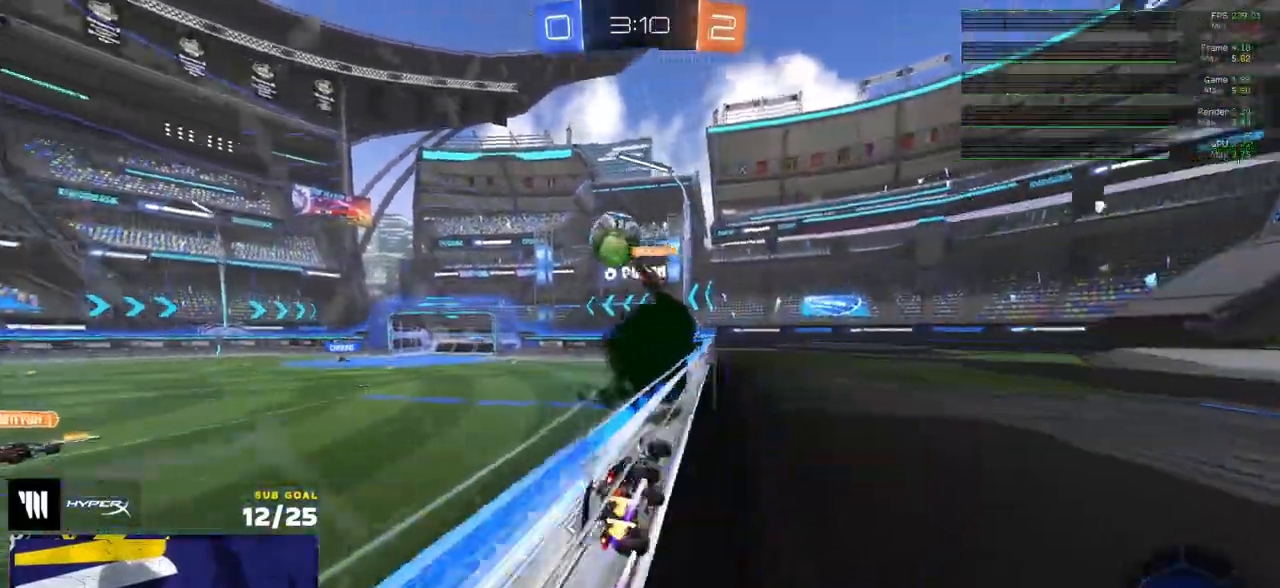
{"buttons": ["R2"], "left_stick": "center", "right_stick": "center", "events": [[17, "A", "down"], [33, "L3", "down"], [83, "left_stick", "down"], [133, "A", "up"], [250, "left_stick", "center"], [367, "Y", "down"], [383, "L3", "up"], [467, "Y", "up"]]}
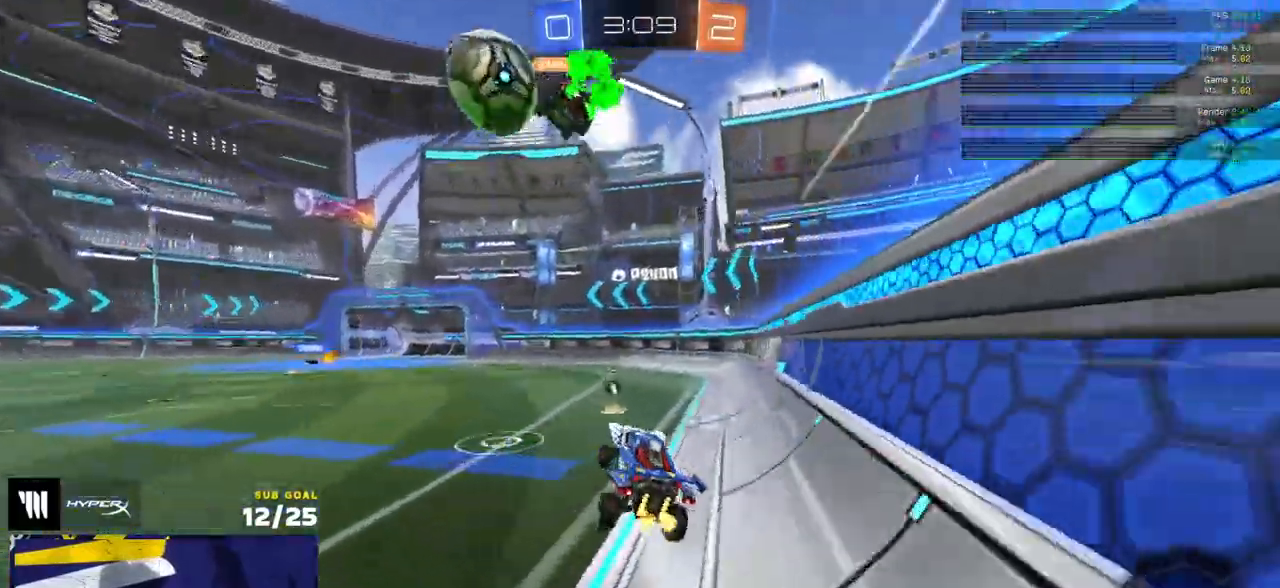
{"buttons": ["R2"], "left_stick": "left", "right_stick": "center", "events": [[17, "left_stick", "left"], [117, "A", "down"], [183, "A", "up"], [217, "left_stick", "down-left"], [483, "left_stick", "left"]]}
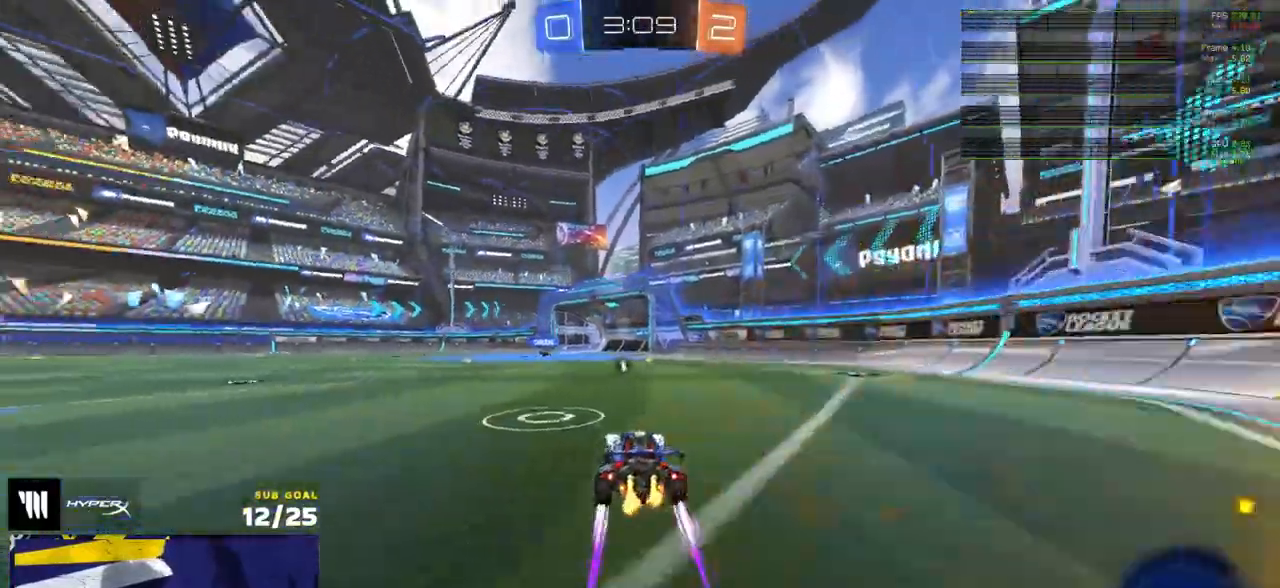
{"buttons": ["R2"], "left_stick": "right", "right_stick": "center", "events": [[317, "left_stick", "right"]]}
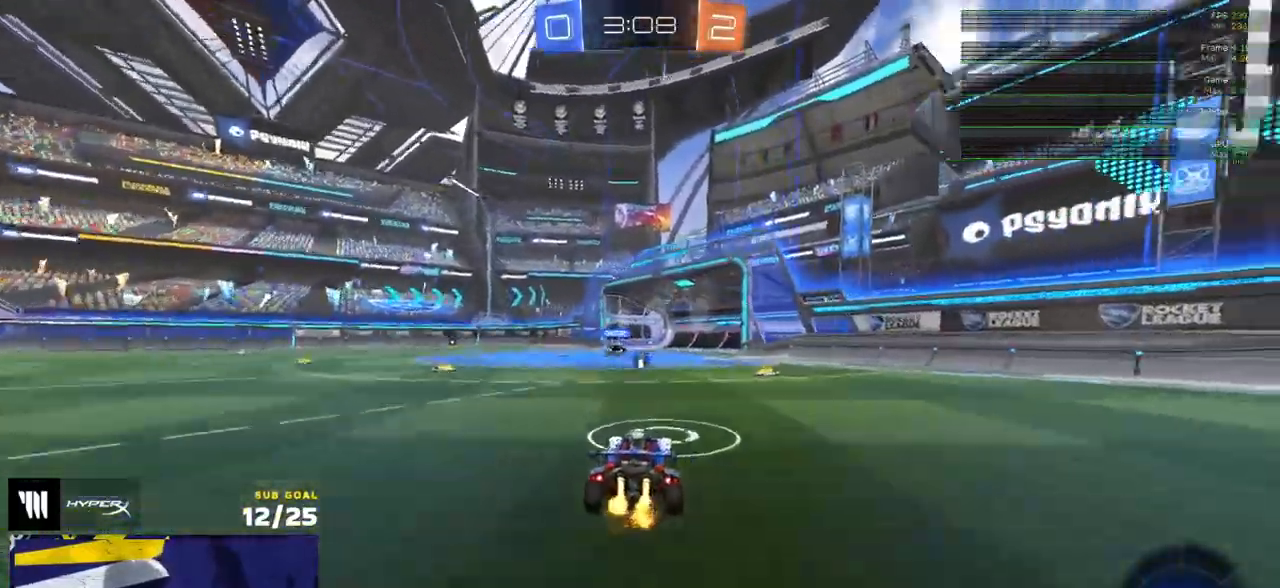
{"buttons": ["L1"], "left_stick": "down-left", "right_stick": "center", "events": [[17, "A", "down"], [17, "R2", "up"], [67, "left_stick", "down"], [250, "left_stick", "down-left"], [267, "A", "up"], [267, "L1", "down"], [300, "L3", "down"], [383, "L3", "up"]]}
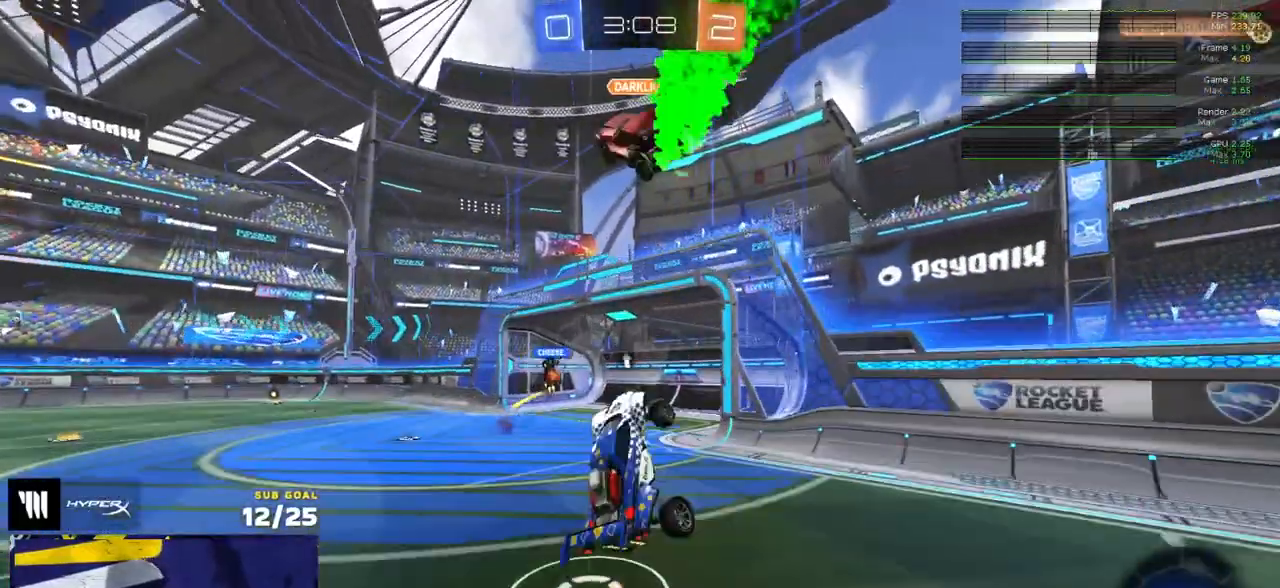
{"buttons": ["L1"], "left_stick": "down-left", "right_stick": "center", "events": [[33, "L1", "up"], [50, "Y", "down"], [100, "left_stick", "center"], [117, "Y", "up"], [217, "A", "down"], [217, "left_stick", "down-left"], [317, "L1", "down"], [400, "A", "up"]]}